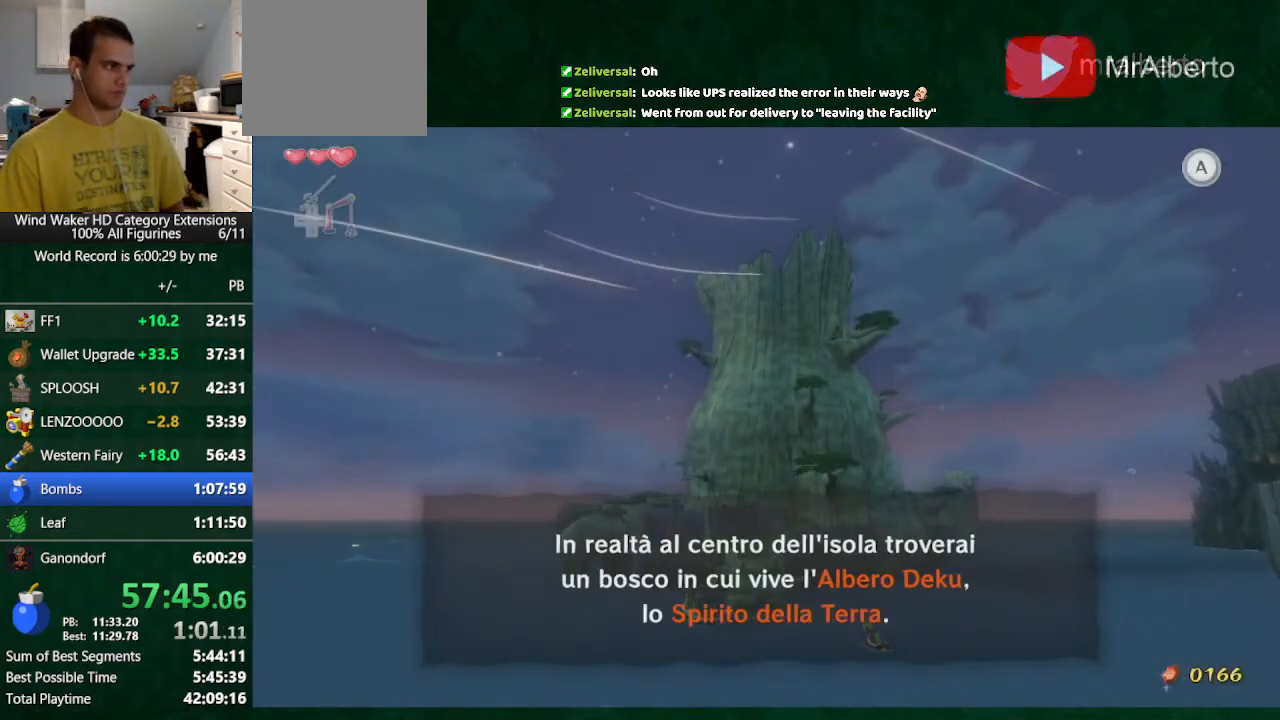
Gameplay with a controller (Nintendo layout); each line is a JSON object with the inputs held at the frame after it. "button_events" lists button changes between this image and that frame as [ms after this image, input, new state], when the widget could be followed in between (sticks are given only as held states). Not read: L3 R3 TOUCHPAD.
{"buttons": [], "left_stick": "center", "right_stick": "center", "button_events": [[100, "A", "down"], [300, "A", "up"], [300, "B", "down"], [367, "B", "up"]]}
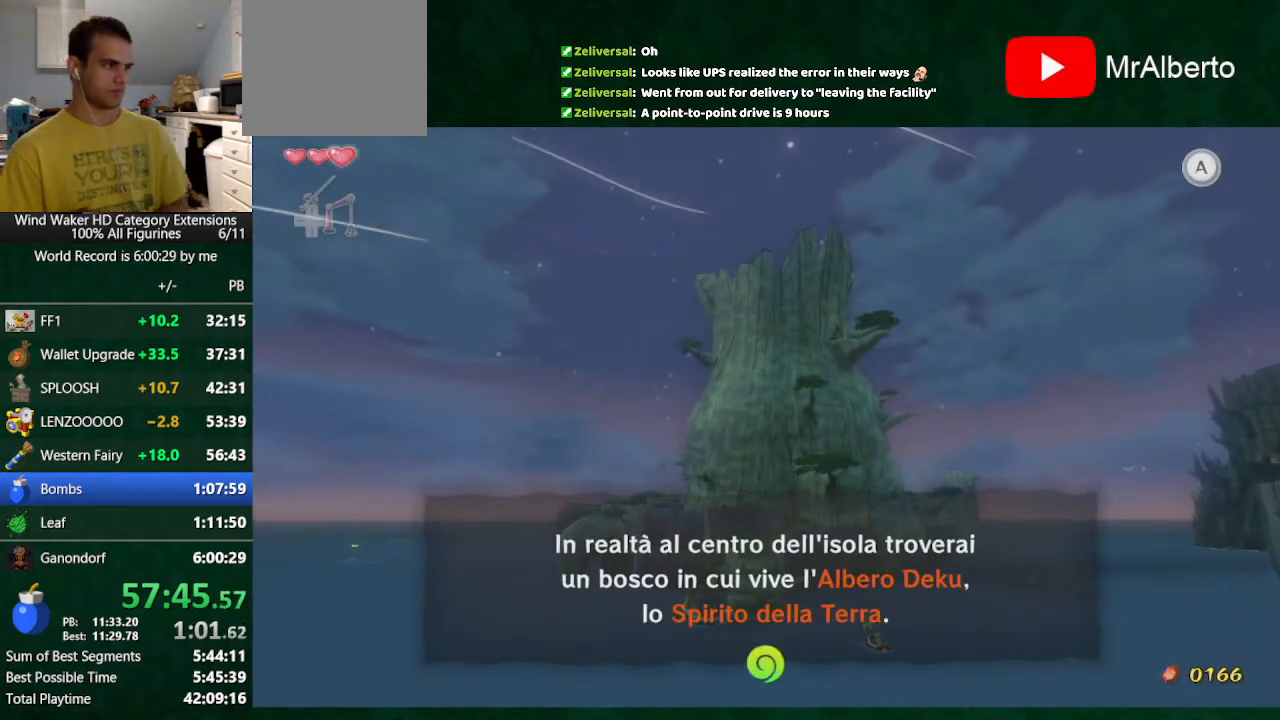
{"buttons": [], "left_stick": "center", "right_stick": "center", "button_events": []}
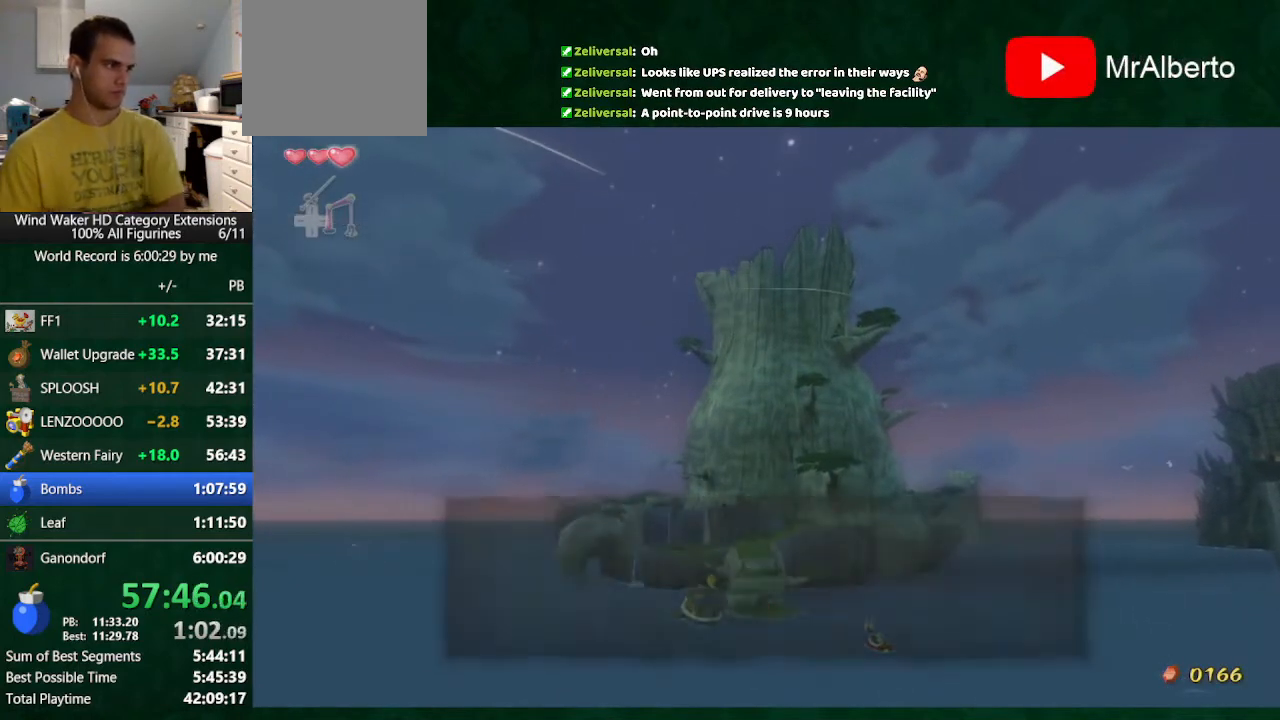
{"buttons": [], "left_stick": "center", "right_stick": "center", "button_events": []}
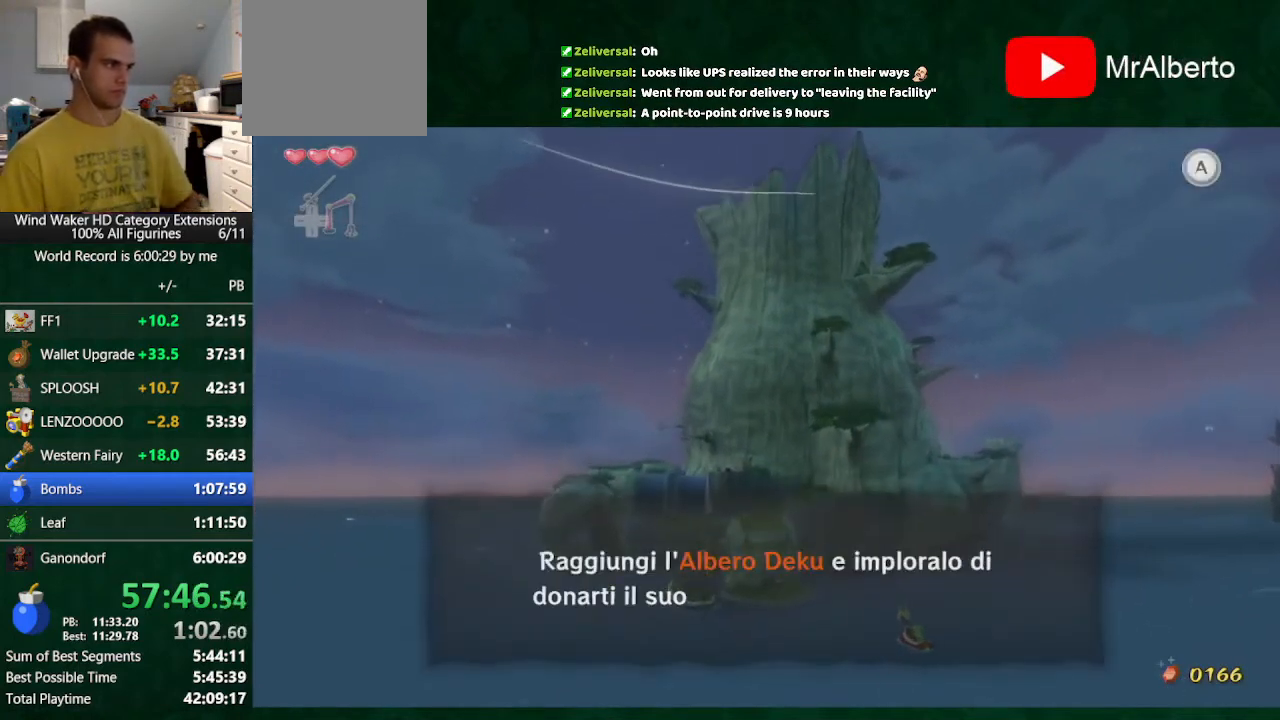
{"buttons": [], "left_stick": "center", "right_stick": "center", "button_events": []}
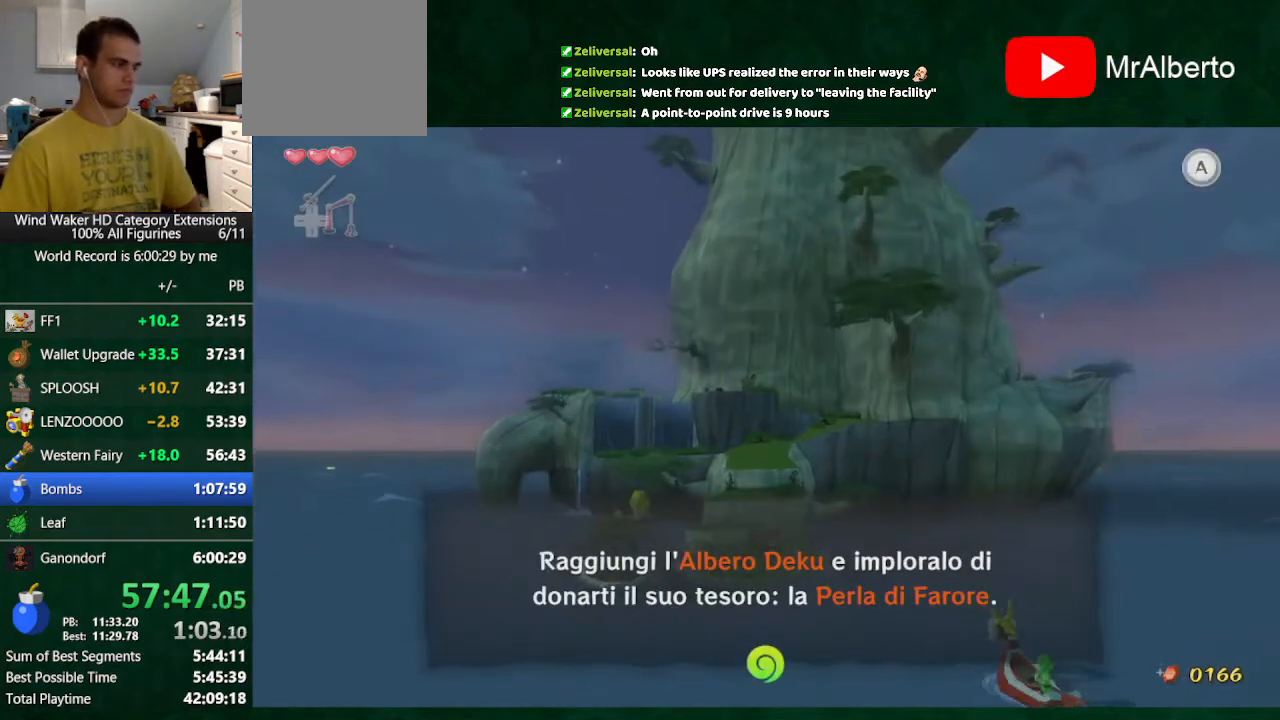
{"buttons": [], "left_stick": "center", "right_stick": "center", "button_events": [[33, "A", "down"], [233, "A", "up"]]}
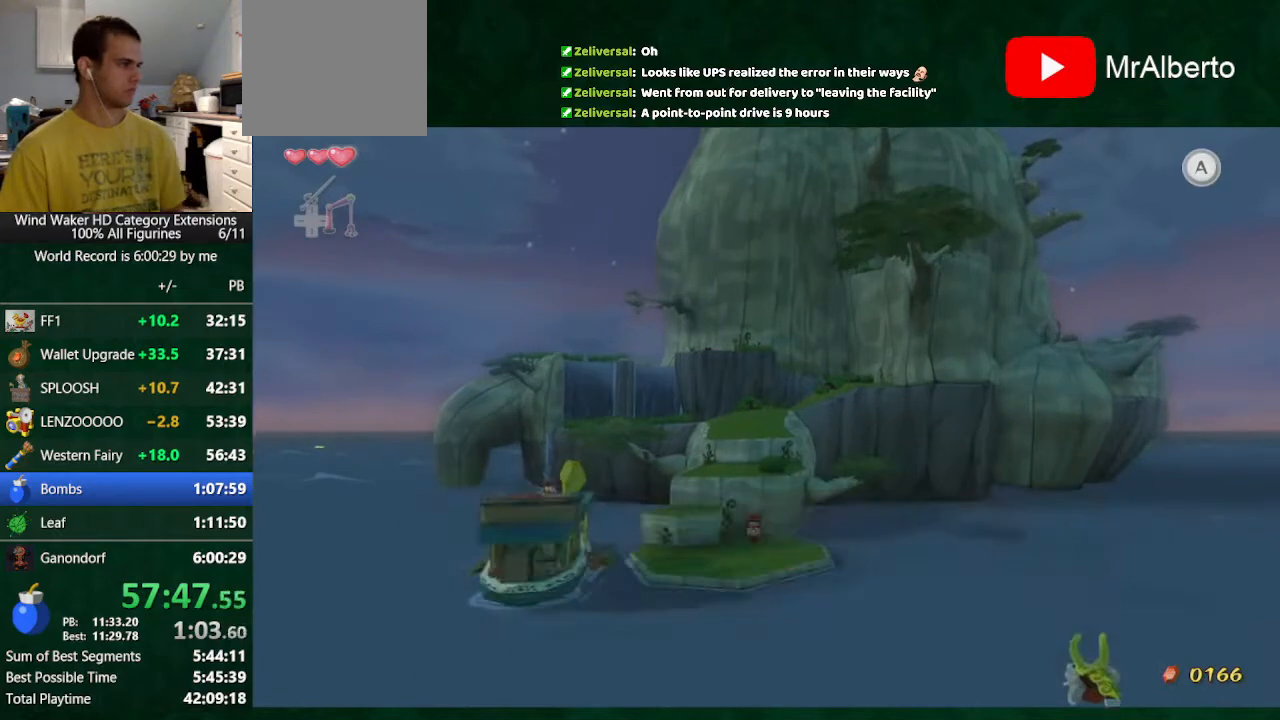
{"buttons": [], "left_stick": "center", "right_stick": "center", "button_events": []}
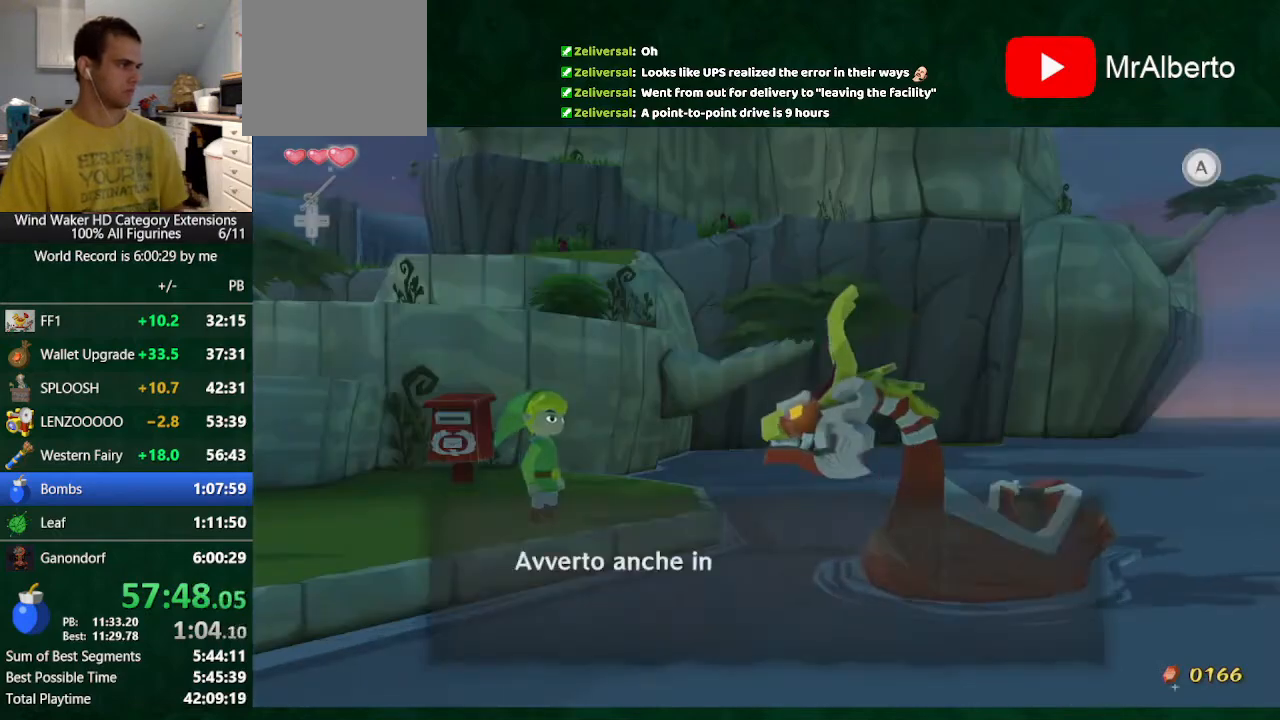
{"buttons": [], "left_stick": "center", "right_stick": "center", "button_events": []}
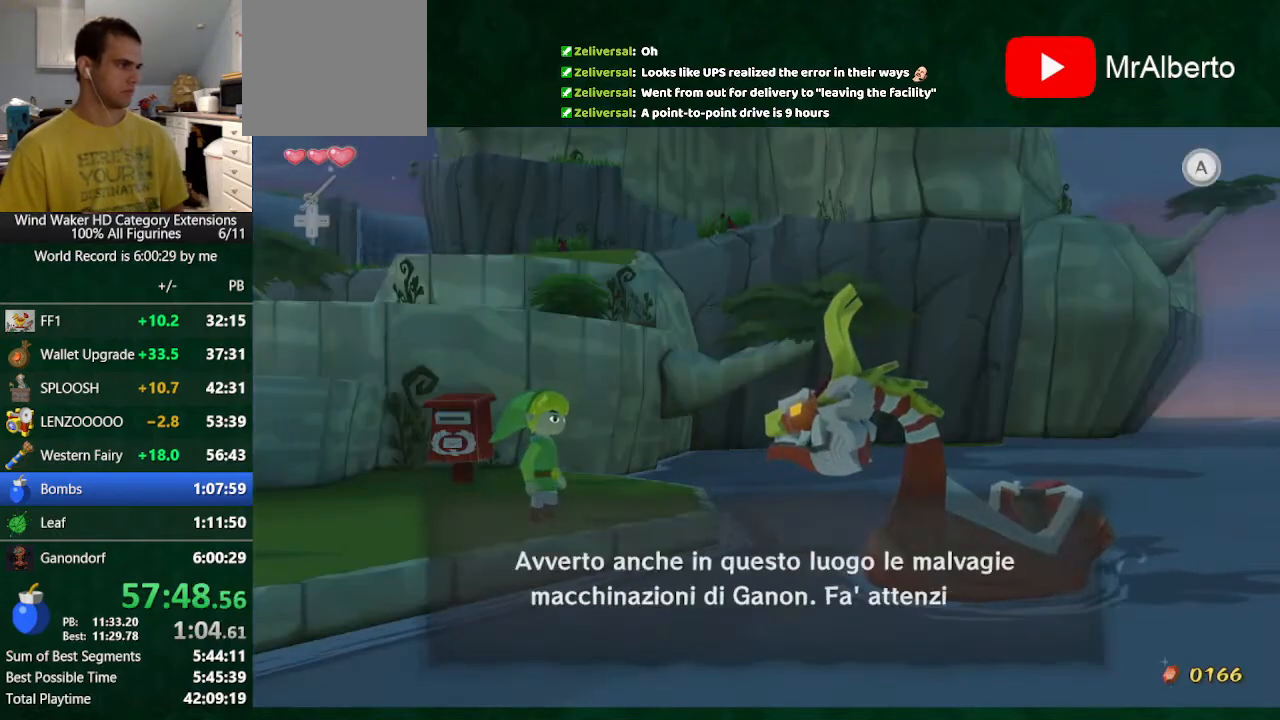
{"buttons": [], "left_stick": "center", "right_stick": "center", "button_events": [[367, "A", "down"], [467, "A", "up"]]}
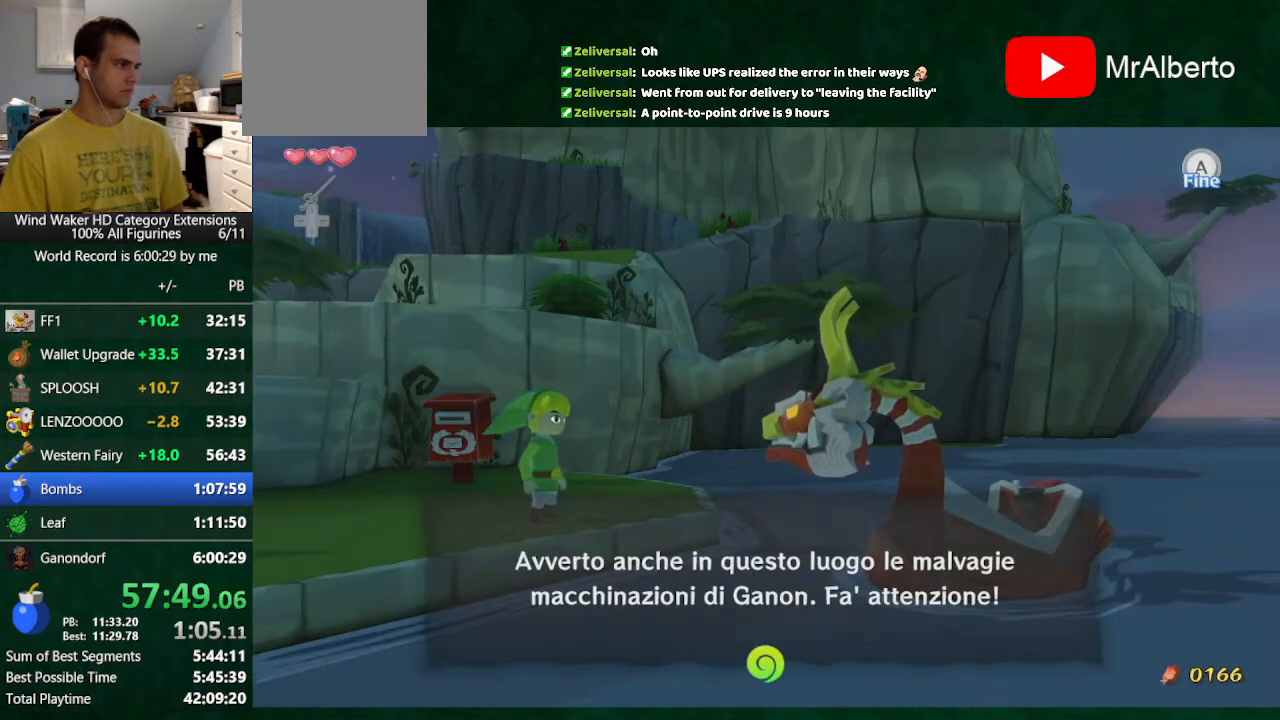
{"buttons": [], "left_stick": "left", "right_stick": "center", "button_events": [[33, "A", "down"], [167, "A", "up"]]}